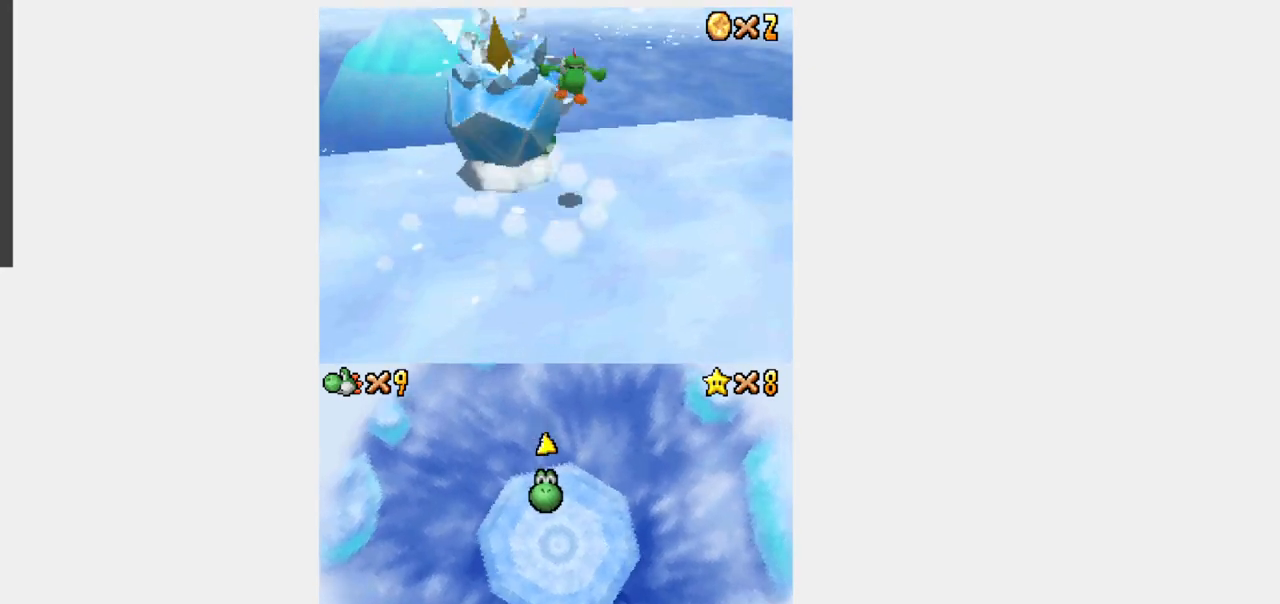
Gameplay with a controller (Nintendo layout); each line is a JSON object with the inputs held at the frame after it (dt_ms = milliseconds from this image to that frame). "events" lists button and stick changes between this image and that frame as [ms after this image, input, new state], when the widget could be followed in between. Not read: B L3 R3.
{"dt_ms": 500, "buttons": [], "events": [[383, "DPAD_DOWN", "up"]]}
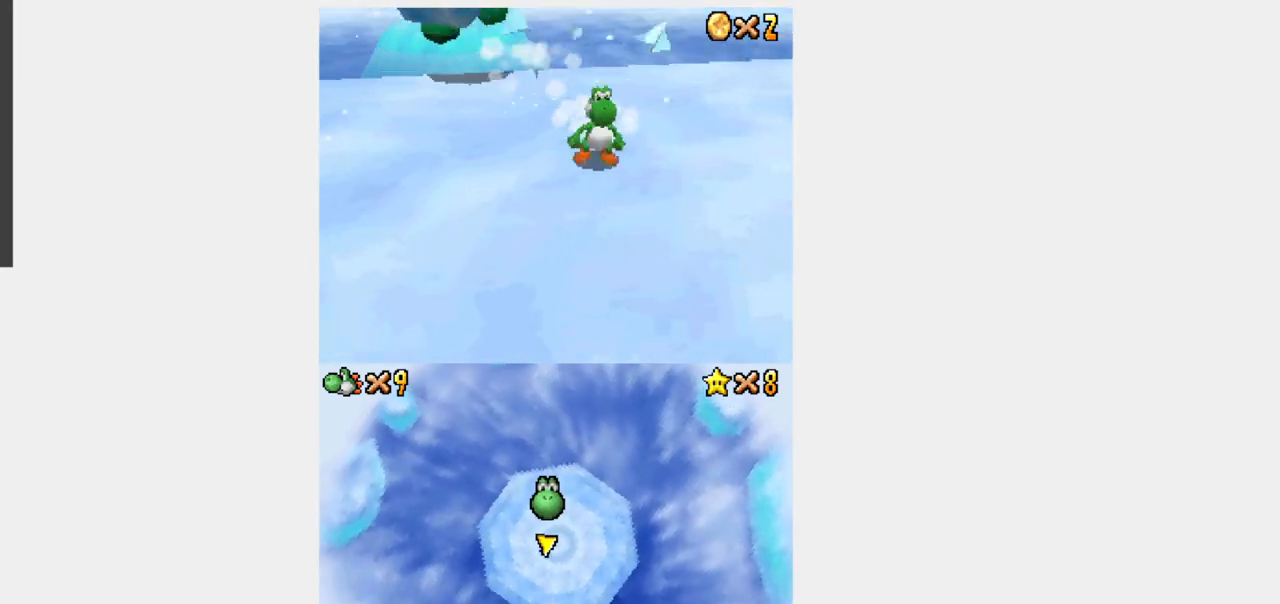
{"dt_ms": 1000, "buttons": ["A", "Y", "DPAD_DOWN"]}
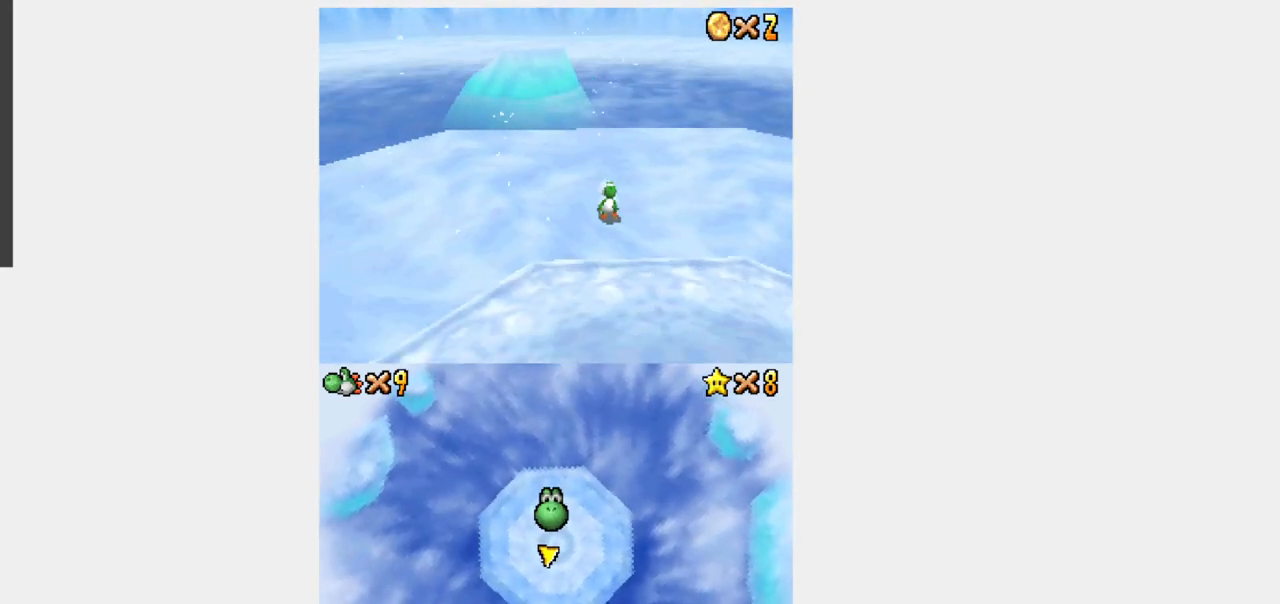
{"dt_ms": 500, "buttons": [], "events": [[83, "DPAD_DOWN", "up"], [100, "Y", "up"], [117, "A", "up"]]}
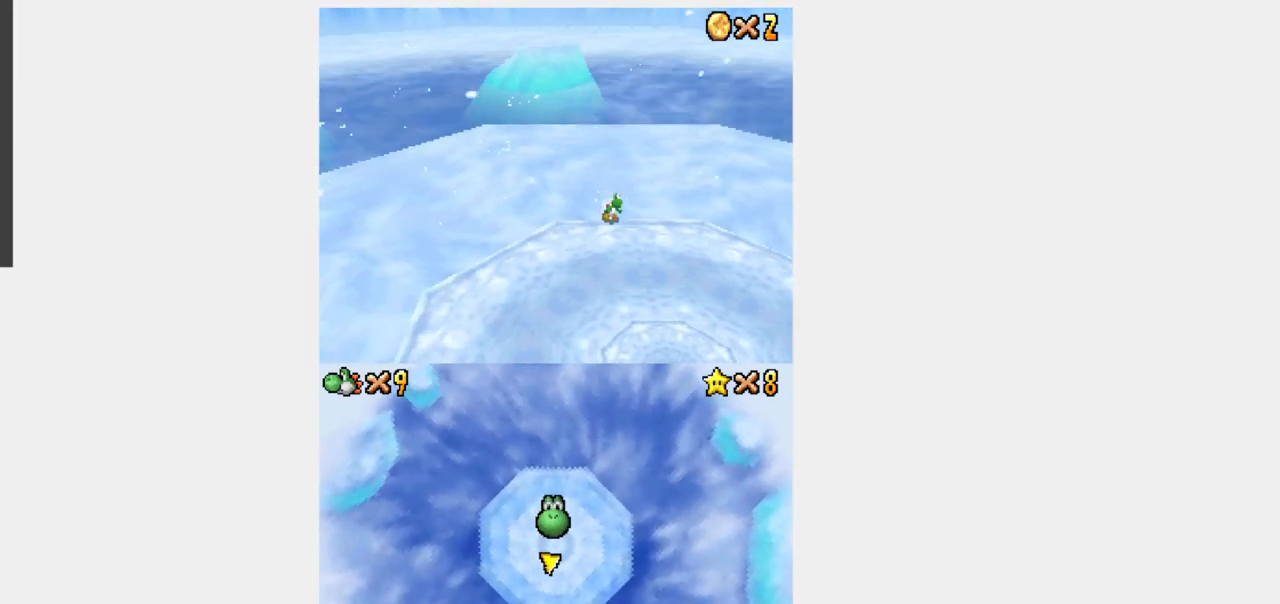
{"dt_ms": 500, "buttons": ["Y", "DPAD_UP"], "events": [[200, "DPAD_LEFT", "down"], [367, "DPAD_LEFT", "up"], [367, "DPAD_UP", "down"], [367, "Y", "down"]]}
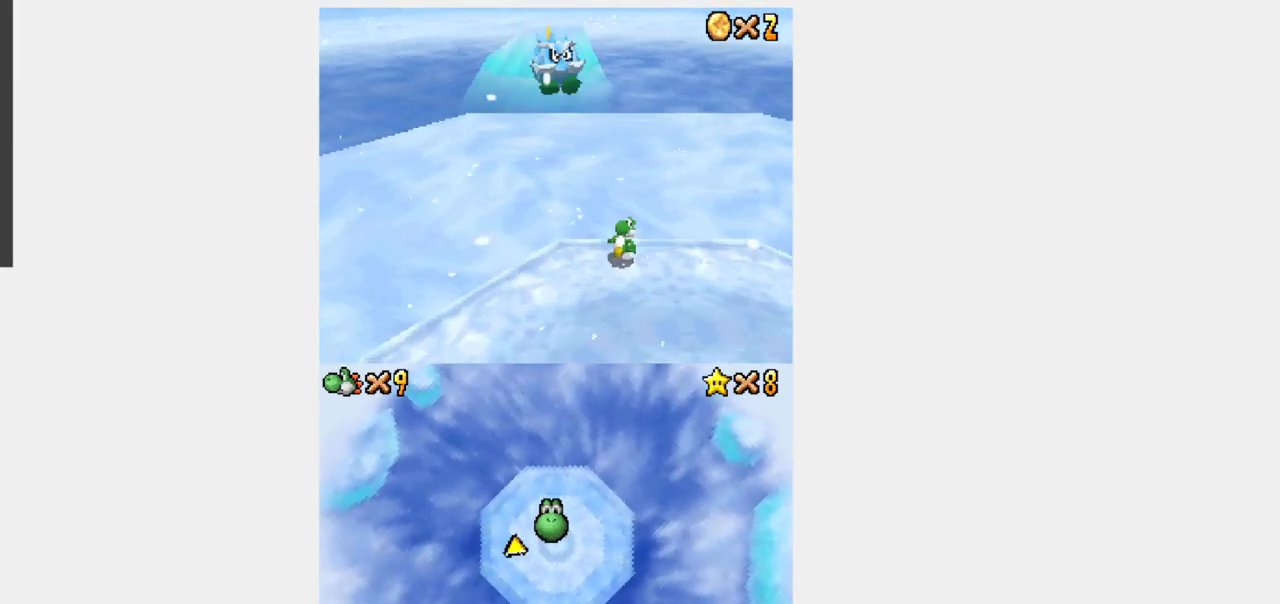
{"dt_ms": 500, "buttons": ["Y", "DPAD_UP"], "events": []}
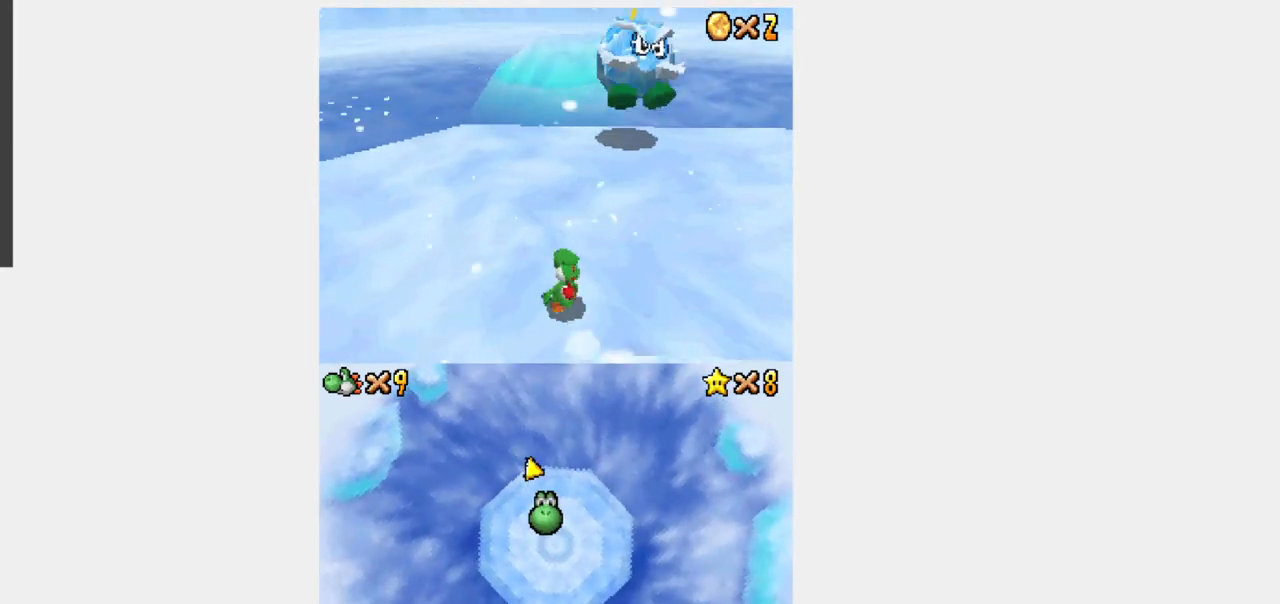
{"dt_ms": 500, "buttons": ["Y", "DPAD_UP", "DPAD_RIGHT"], "events": [[200, "DPAD_RIGHT", "down"], [383, "DPAD_RIGHT", "up"], [483, "DPAD_RIGHT", "down"]]}
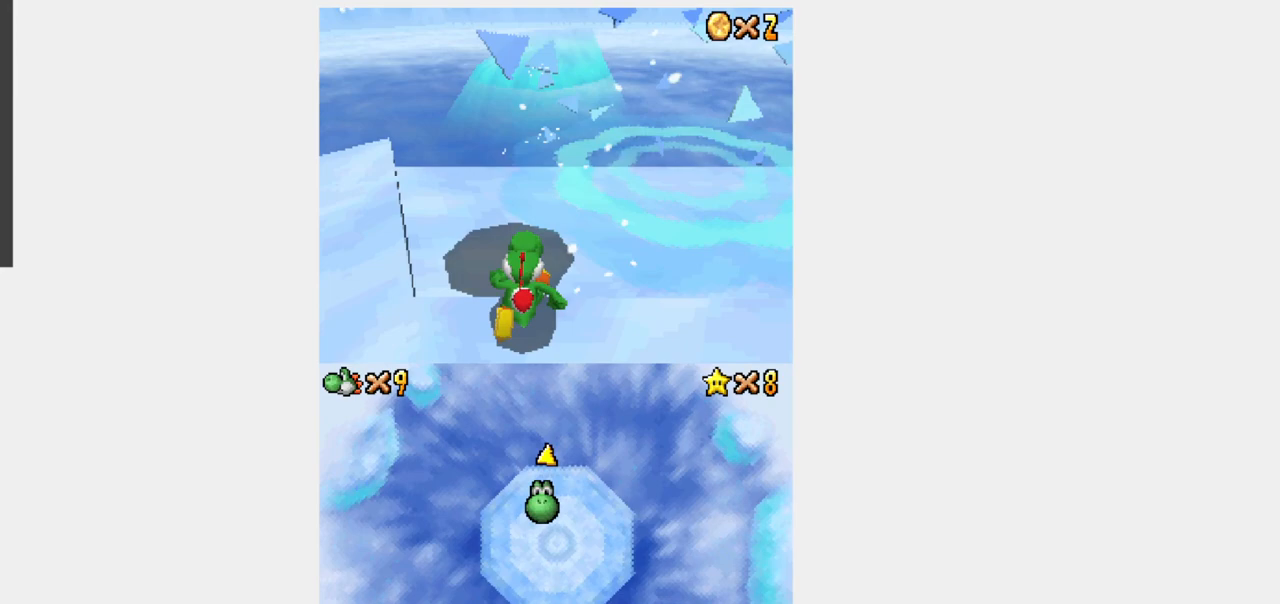
{"dt_ms": 500, "buttons": ["Y", "L1", "DPAD_RIGHT"]}
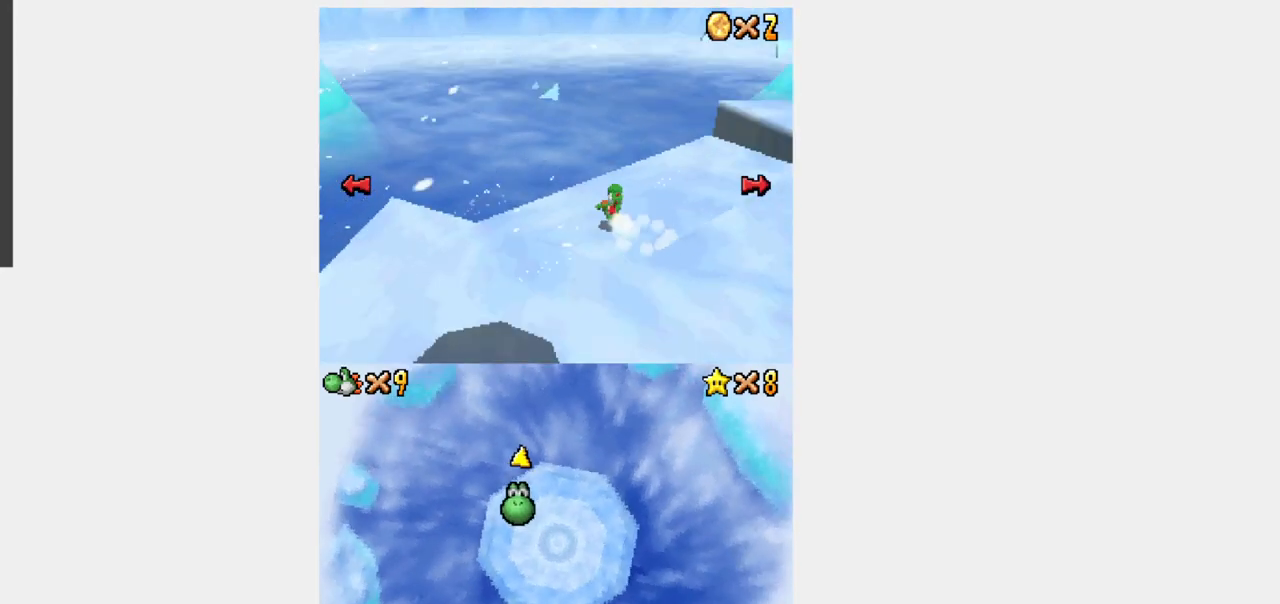
{"dt_ms": 500, "buttons": ["Y", "L1", "DPAD_UP", "DPAD_RIGHT"], "events": [[267, "DPAD_UP", "down"], [433, "DPAD_RIGHT", "up"], [483, "DPAD_RIGHT", "down"]]}
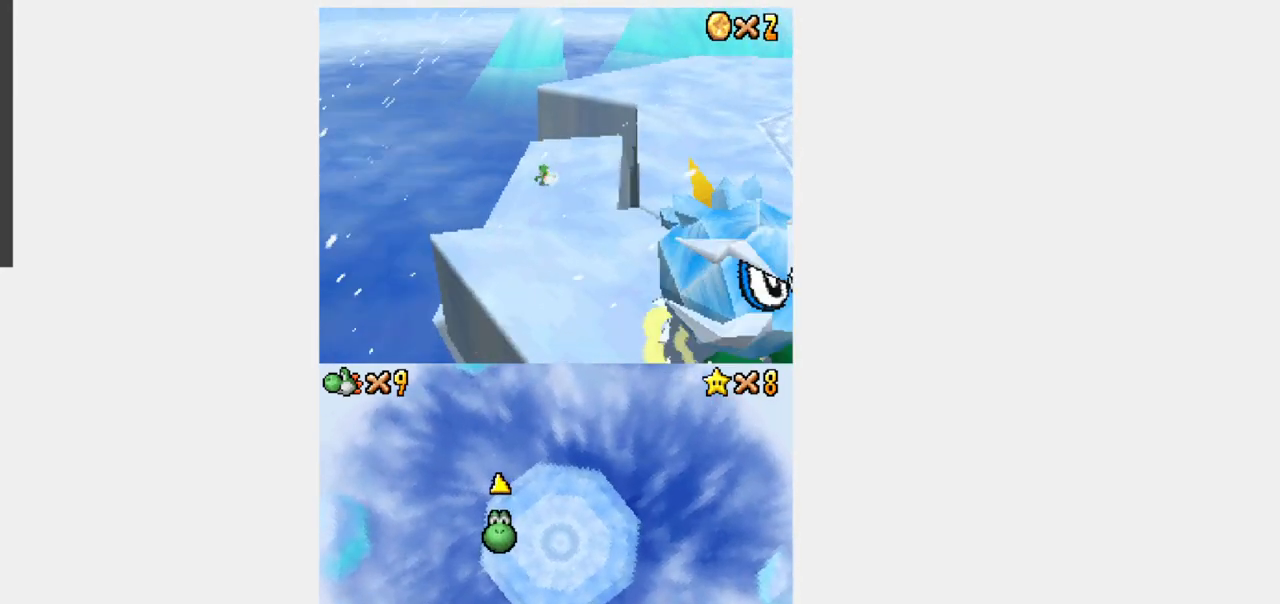
{"dt_ms": 500, "buttons": ["Y", "DPAD_RIGHT"], "events": [[67, "L1", "up"], [83, "DPAD_UP", "up"], [117, "L1", "down"], [250, "L1", "up"]]}
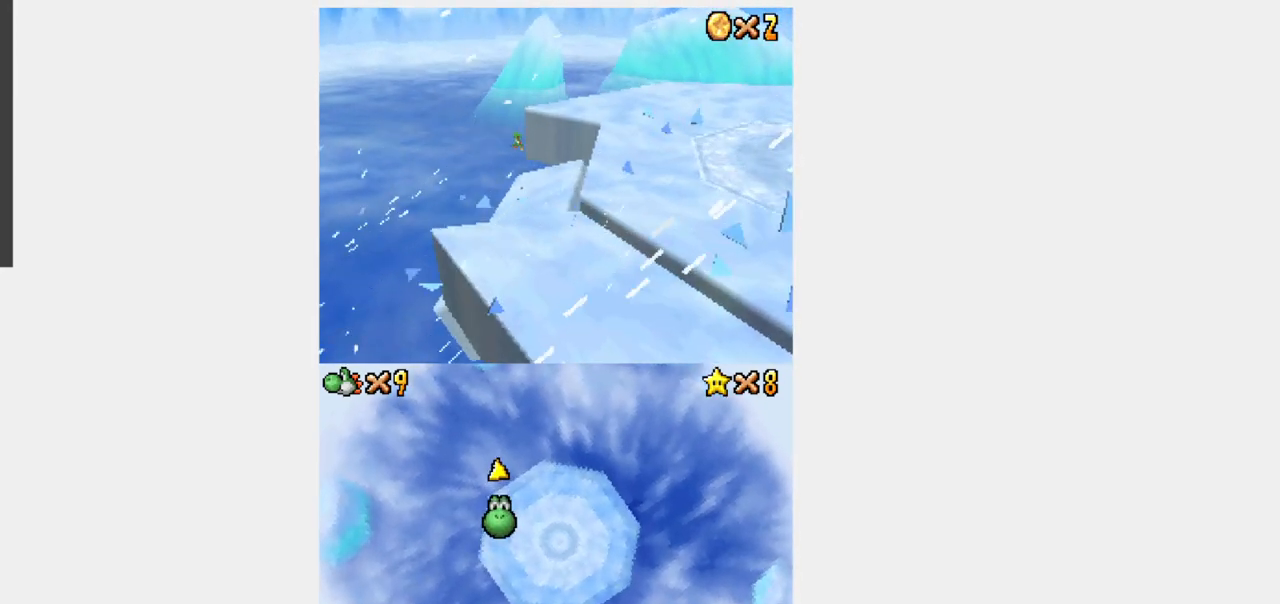
{"dt_ms": 500, "buttons": ["Y", "DPAD_RIGHT"], "events": []}
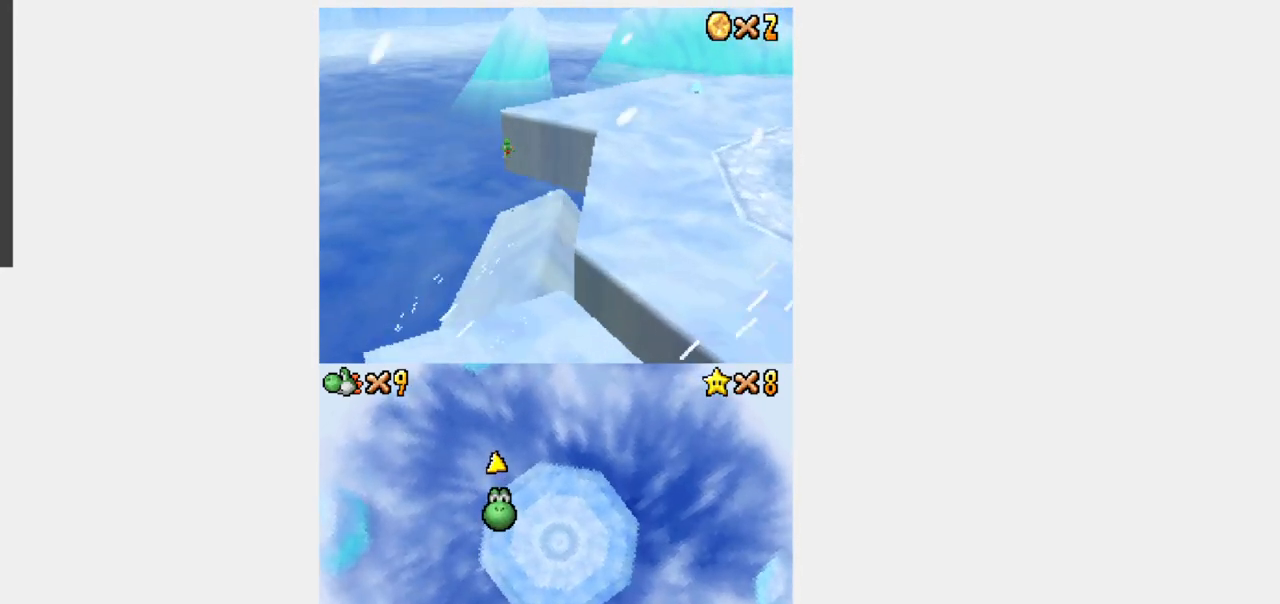
{"dt_ms": 500, "buttons": ["Y", "DPAD_UP", "DPAD_RIGHT"], "events": [[33, "DPAD_UP", "down"]]}
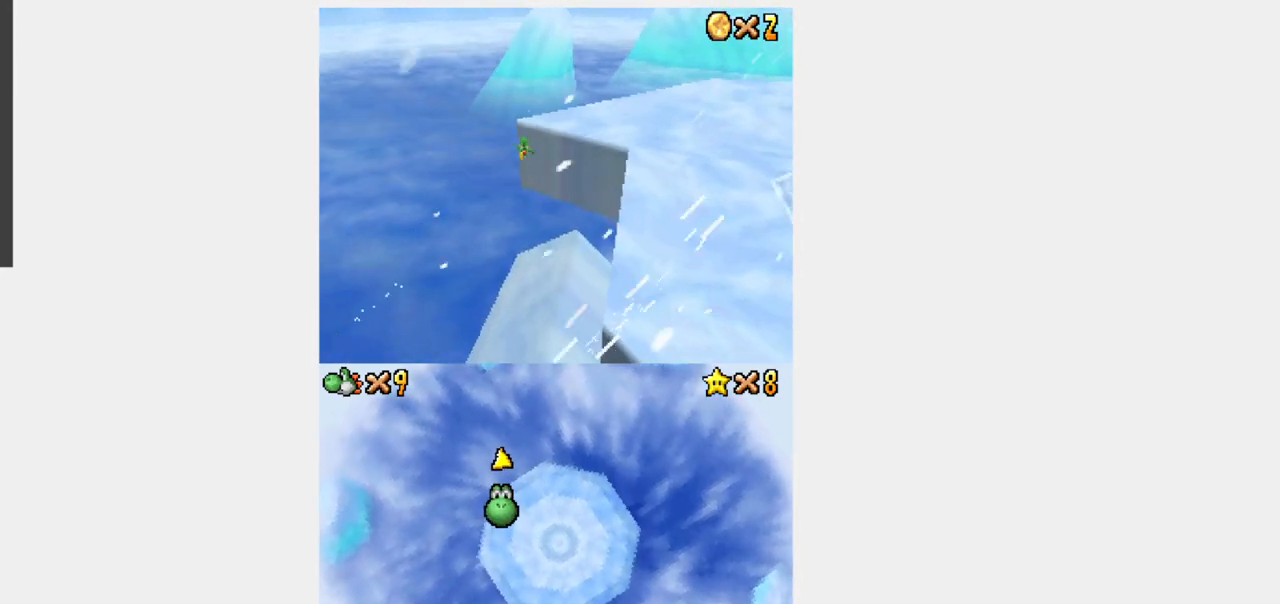
{"dt_ms": 500, "buttons": ["DPAD_RIGHT"], "events": [[367, "Y", "up"], [400, "DPAD_UP", "up"]]}
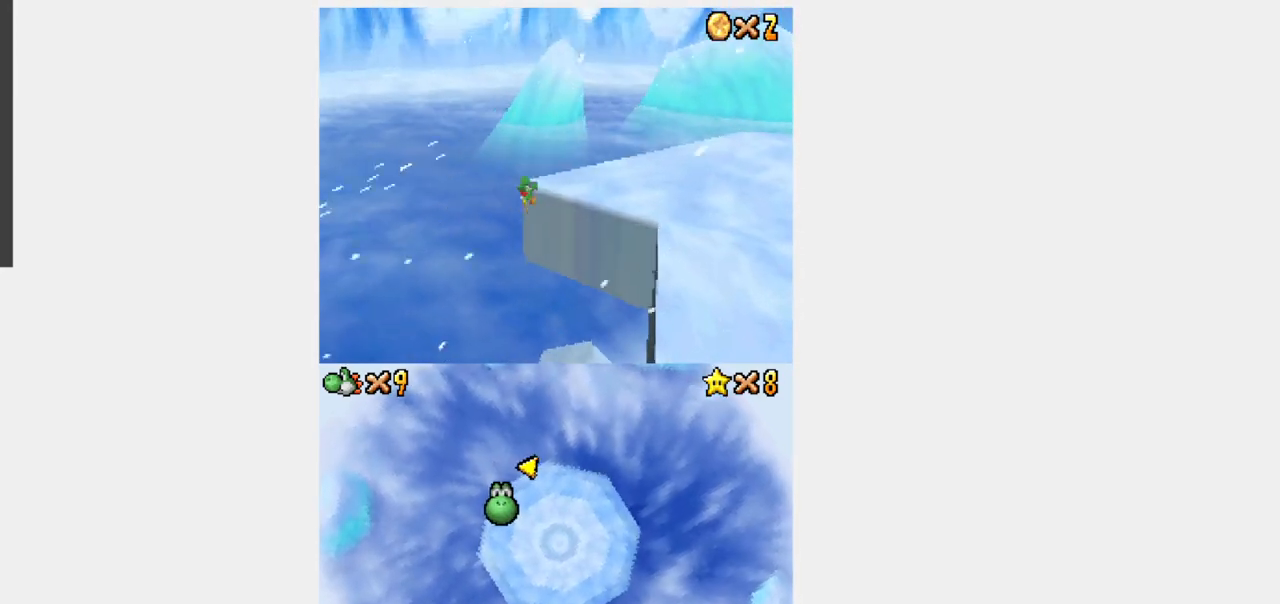
{"dt_ms": 500, "buttons": [], "events": [[33, "DPAD_RIGHT", "up"]]}
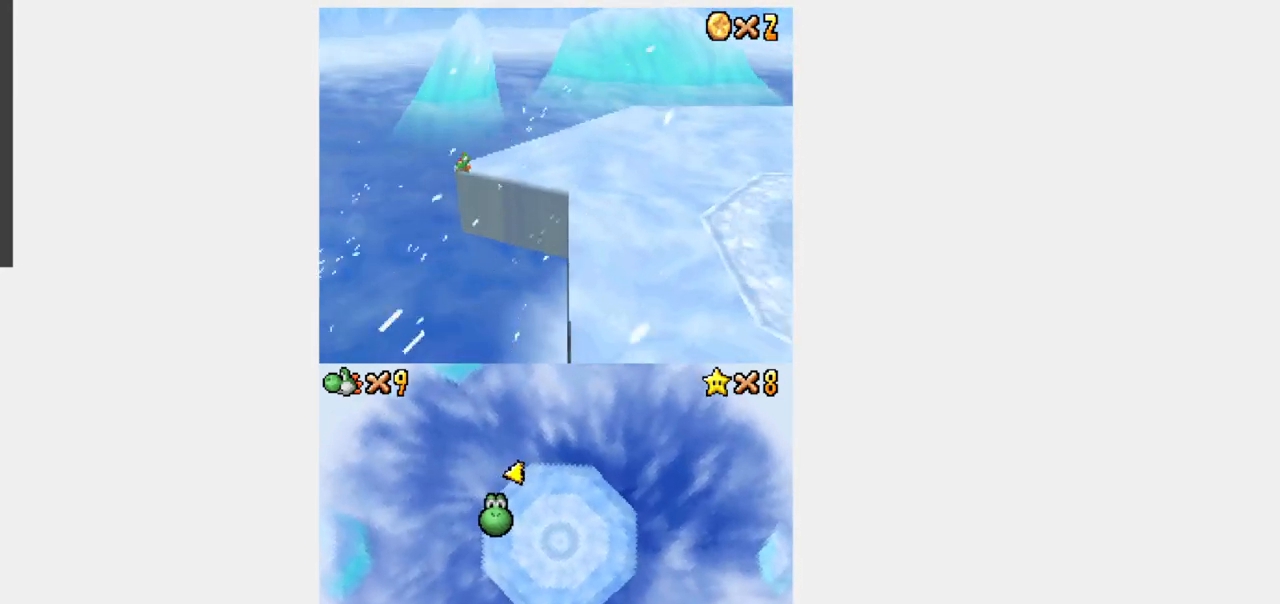
{"dt_ms": 500, "buttons": ["Y", "L1", "DPAD_UP", "DPAD_RIGHT"], "events": [[83, "DPAD_RIGHT", "down"], [100, "Y", "down"], [133, "L1", "down"], [367, "DPAD_UP", "down"]]}
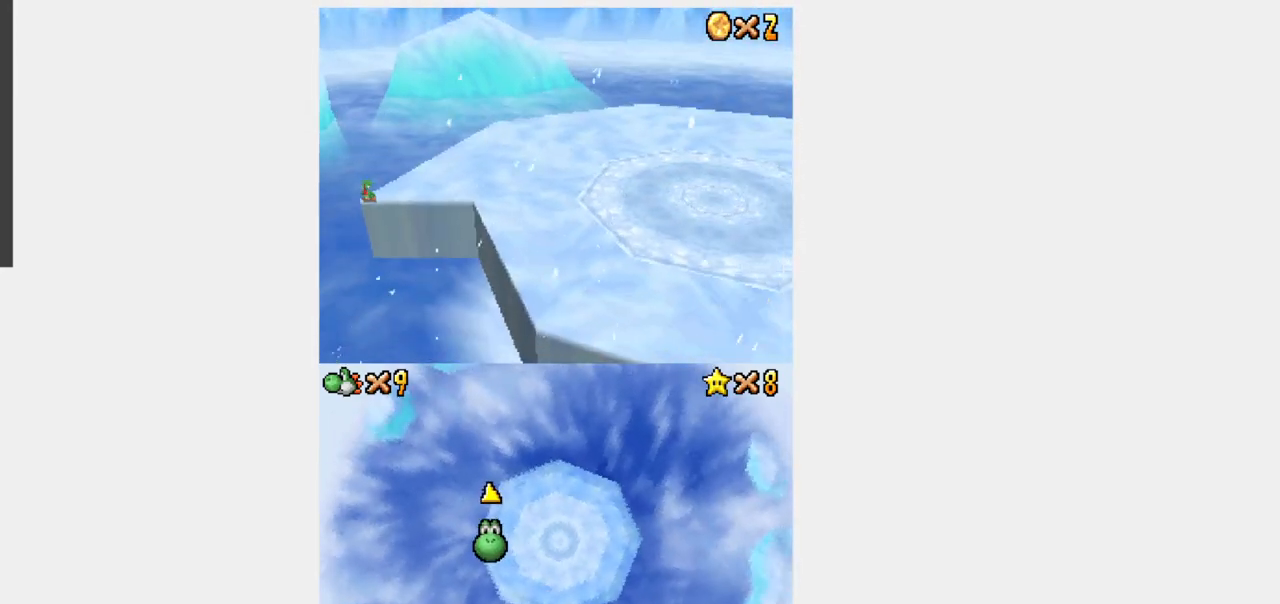
{"dt_ms": 500, "buttons": ["Y", "DPAD_UP"], "events": [[50, "DPAD_UP", "up"], [250, "DPAD_UP", "down"], [383, "DPAD_RIGHT", "up"], [433, "L1", "up"]]}
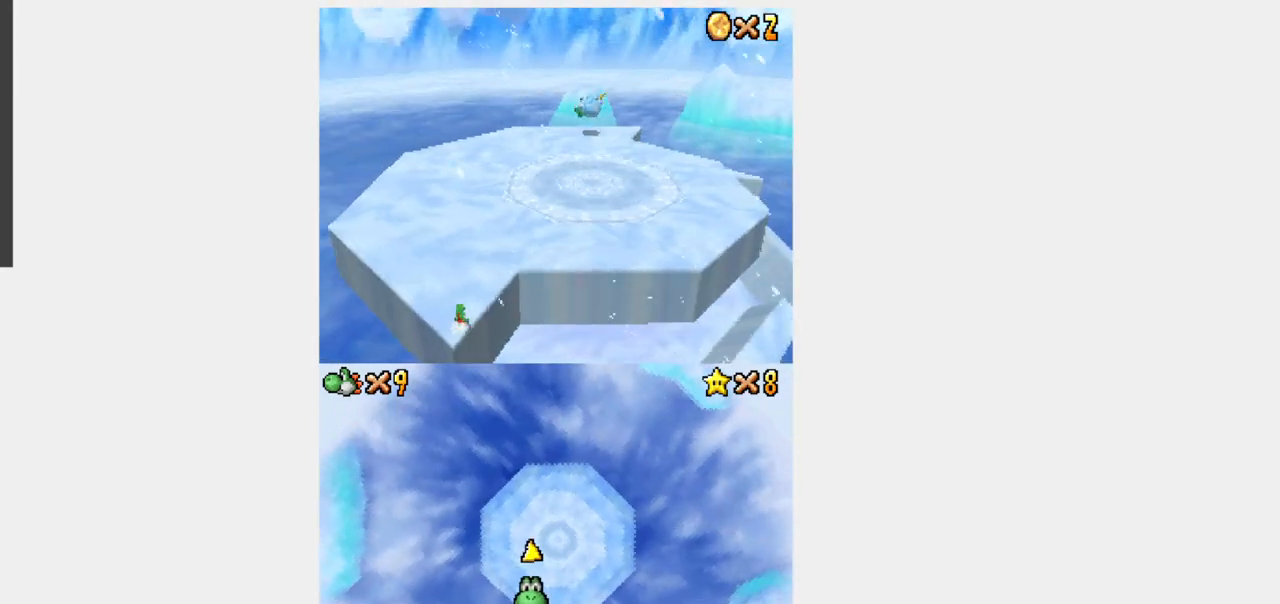
{"dt_ms": 500, "buttons": ["Y", "DPAD_UP", "DPAD_RIGHT"], "events": [[450, "DPAD_RIGHT", "down"]]}
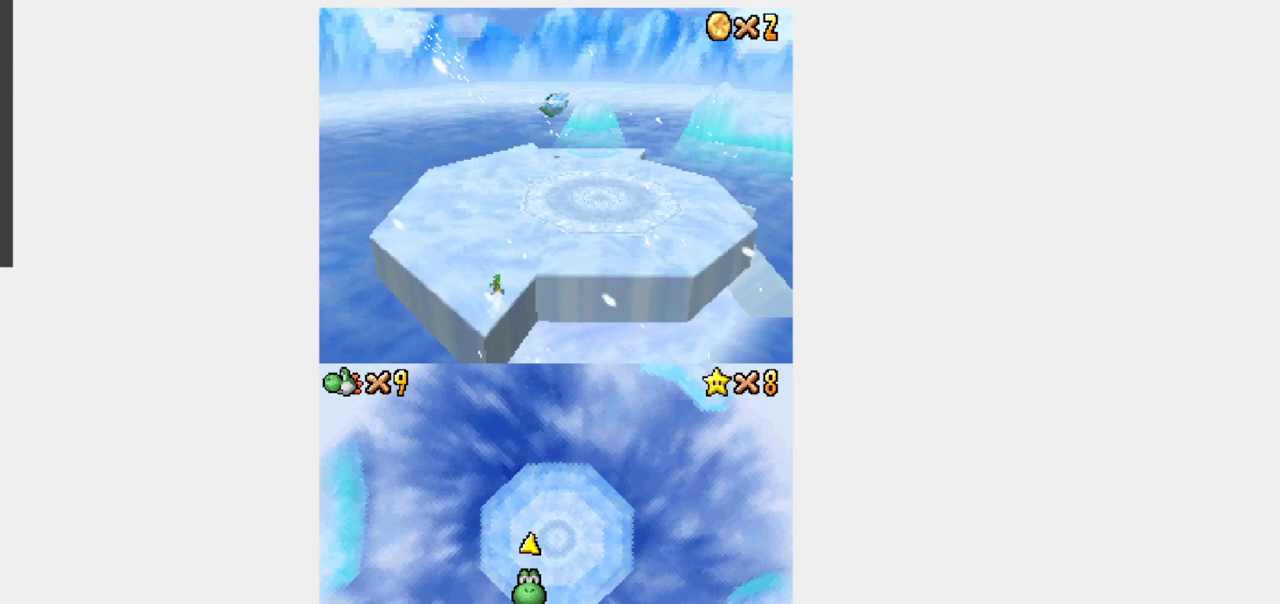
{"dt_ms": 500, "buttons": ["Y", "DPAD_UP", "DPAD_RIGHT"], "events": [[17, "DPAD_RIGHT", "up"], [50, "Y", "up"], [150, "Y", "down"], [483, "DPAD_RIGHT", "down"]]}
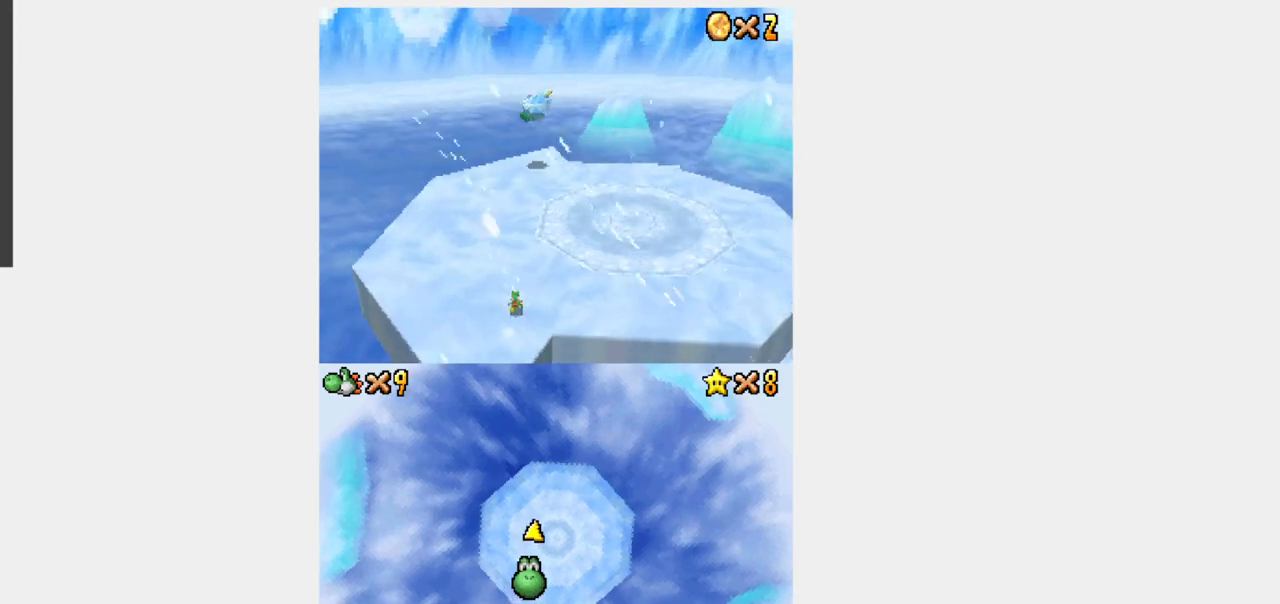
{"dt_ms": 1000, "buttons": ["DPAD_UP"]}
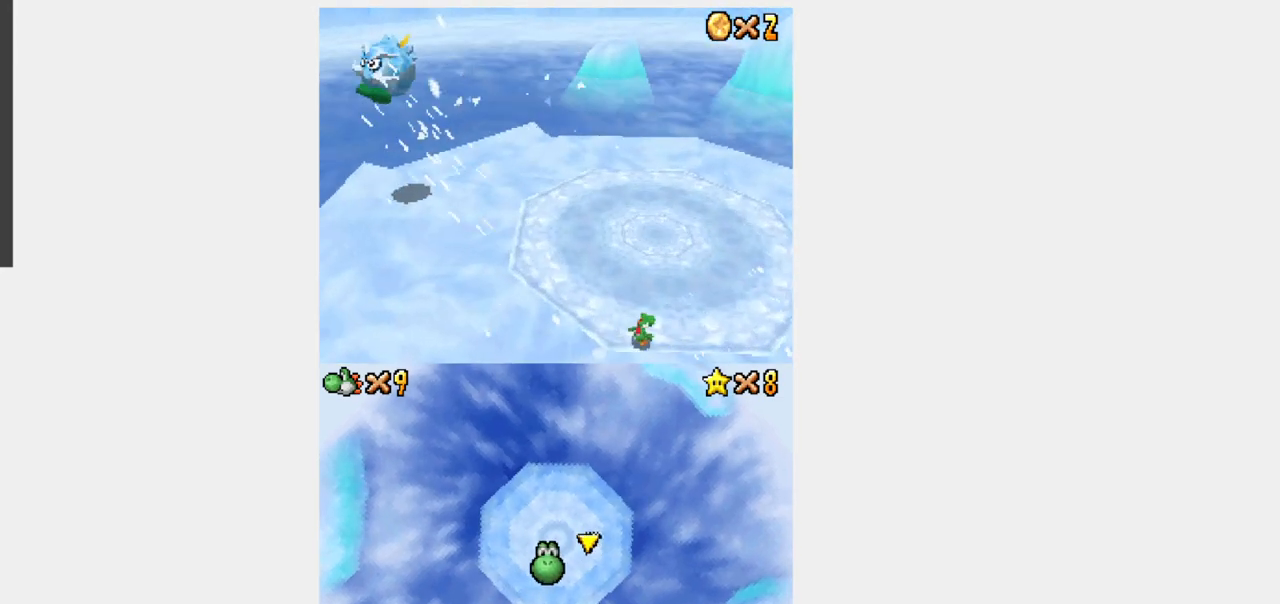
{"dt_ms": 500, "buttons": ["DPAD_UP"], "events": []}
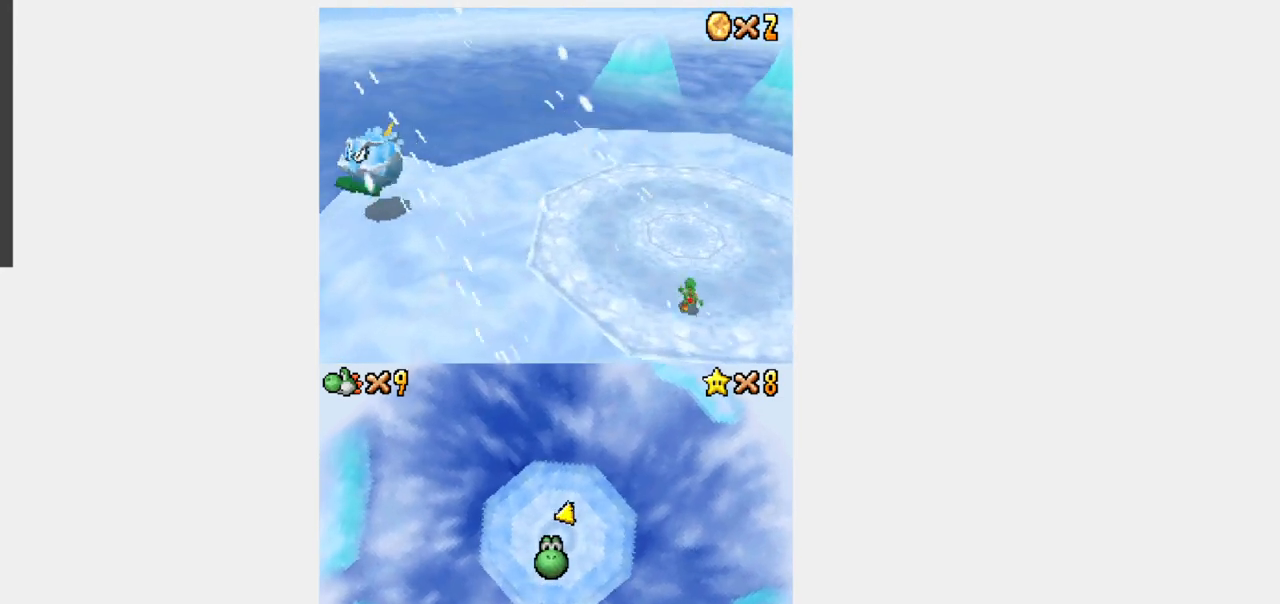
{"dt_ms": 500, "buttons": ["DPAD_UP", "DPAD_RIGHT"], "events": [[83, "DPAD_RIGHT", "down"], [167, "DPAD_RIGHT", "up"], [350, "DPAD_RIGHT", "down"]]}
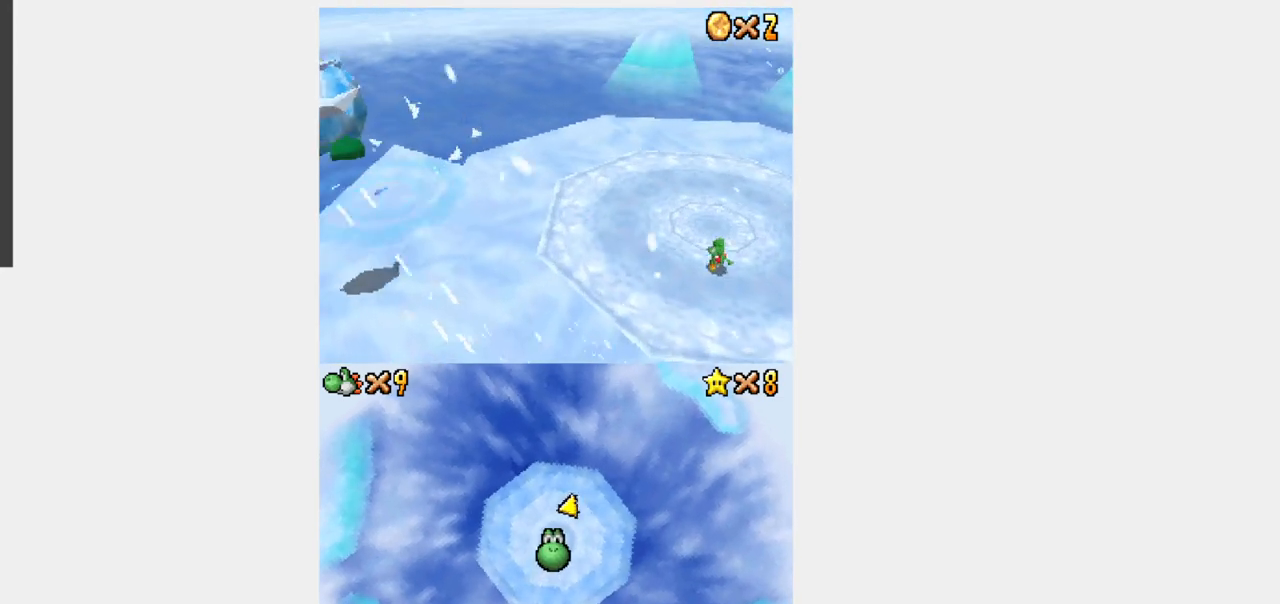
{"dt_ms": 1000, "buttons": ["DPAD_UP"]}
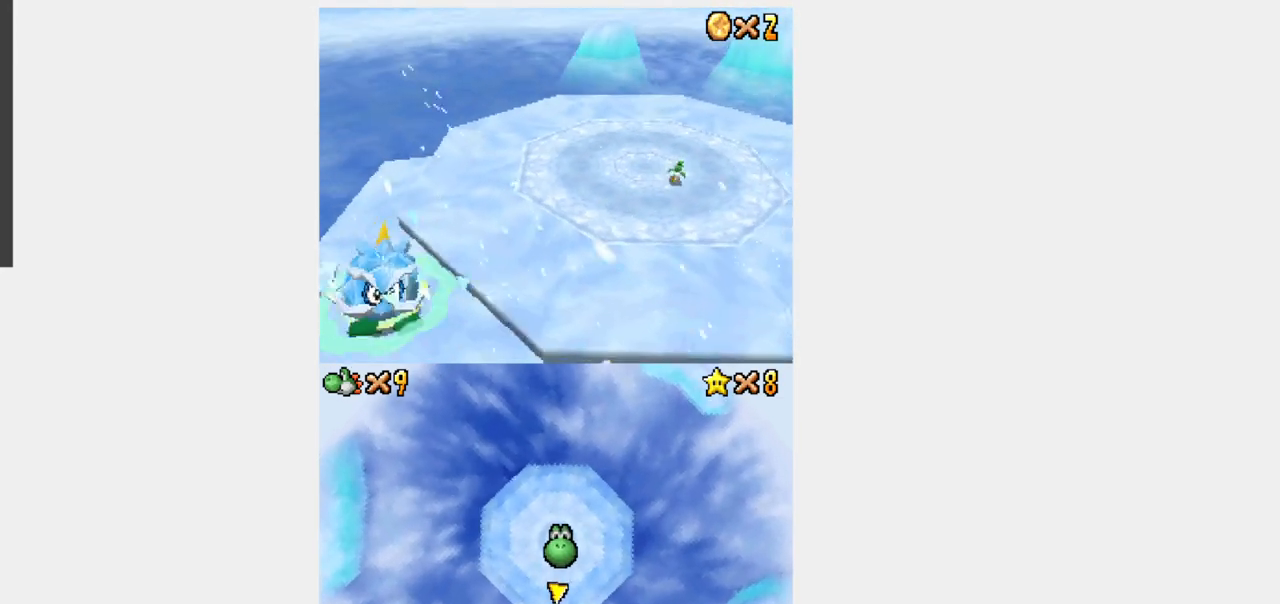
{"dt_ms": 500, "buttons": ["DPAD_UP", "DPAD_RIGHT"], "events": [[183, "DPAD_RIGHT", "down"]]}
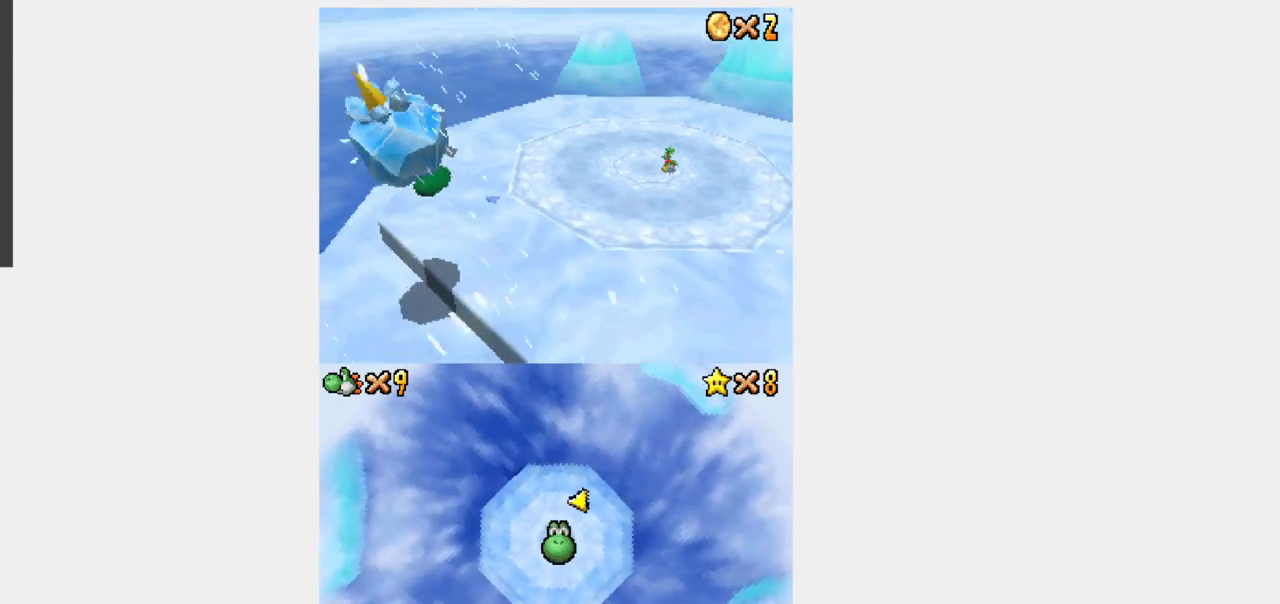
{"dt_ms": 500, "buttons": ["Y", "DPAD_UP"], "events": [[217, "DPAD_RIGHT", "up"], [267, "Y", "down"]]}
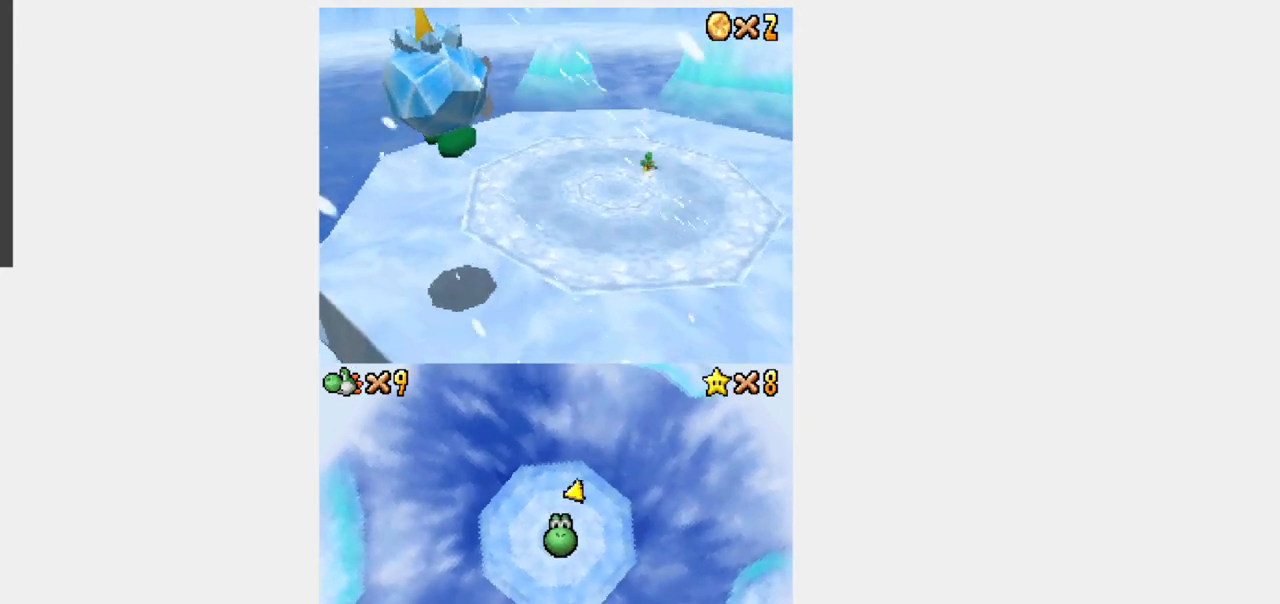
{"dt_ms": 500, "buttons": ["Y", "DPAD_UP"], "events": [[50, "Y", "up"], [133, "Y", "down"], [217, "DPAD_LEFT", "down"], [383, "DPAD_LEFT", "up"]]}